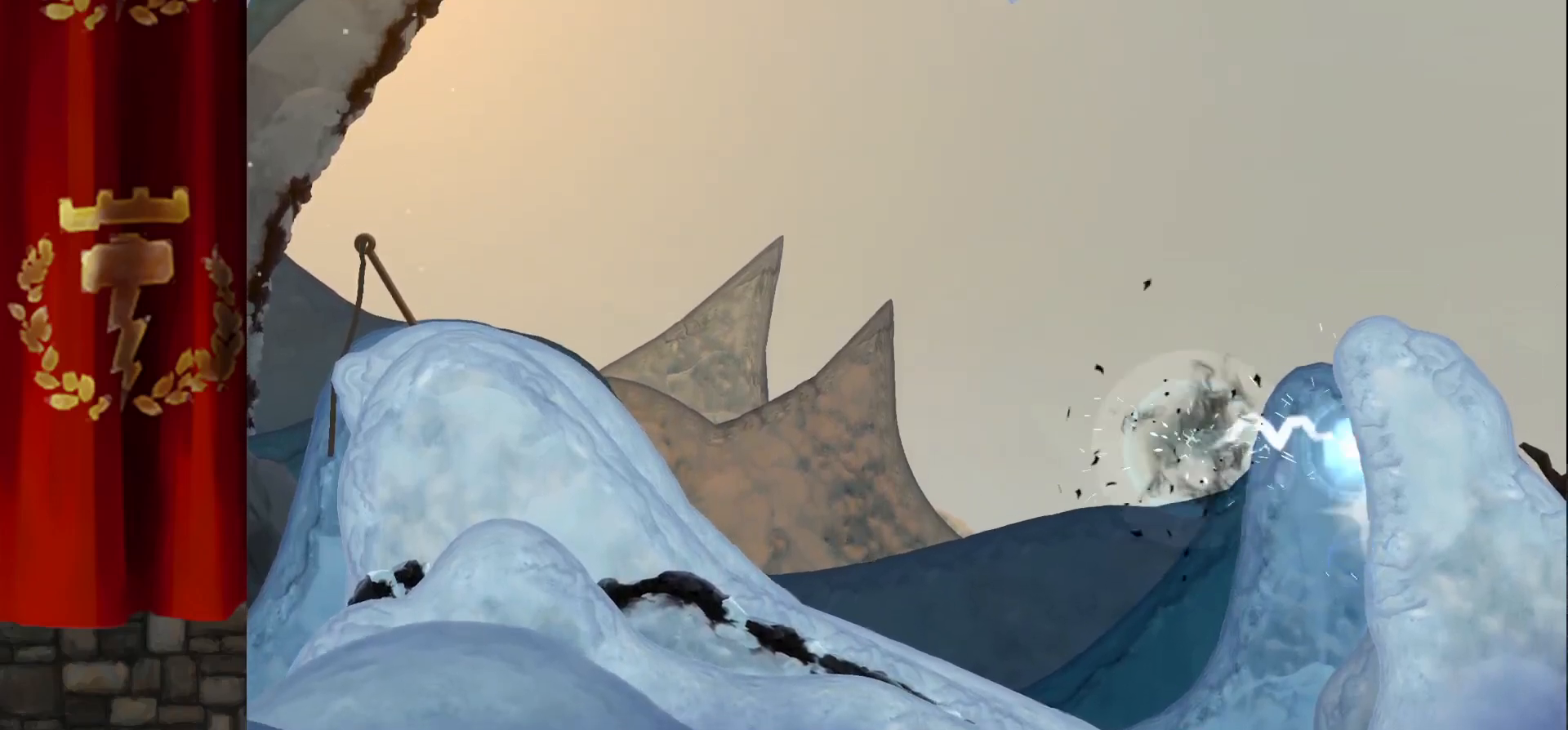
Gameplay with keyboard; each line is a JSON object with the keys held at the frame after it. "events" lists presses ("down") and releases ("up") of "down", "left", "right" and "up" between this image and that frame as [ms after this image, input, new state], when the widget could be followed in between. No other keys are recorded. Mouse input is not recorded.
{"keys": ["right"], "events": []}
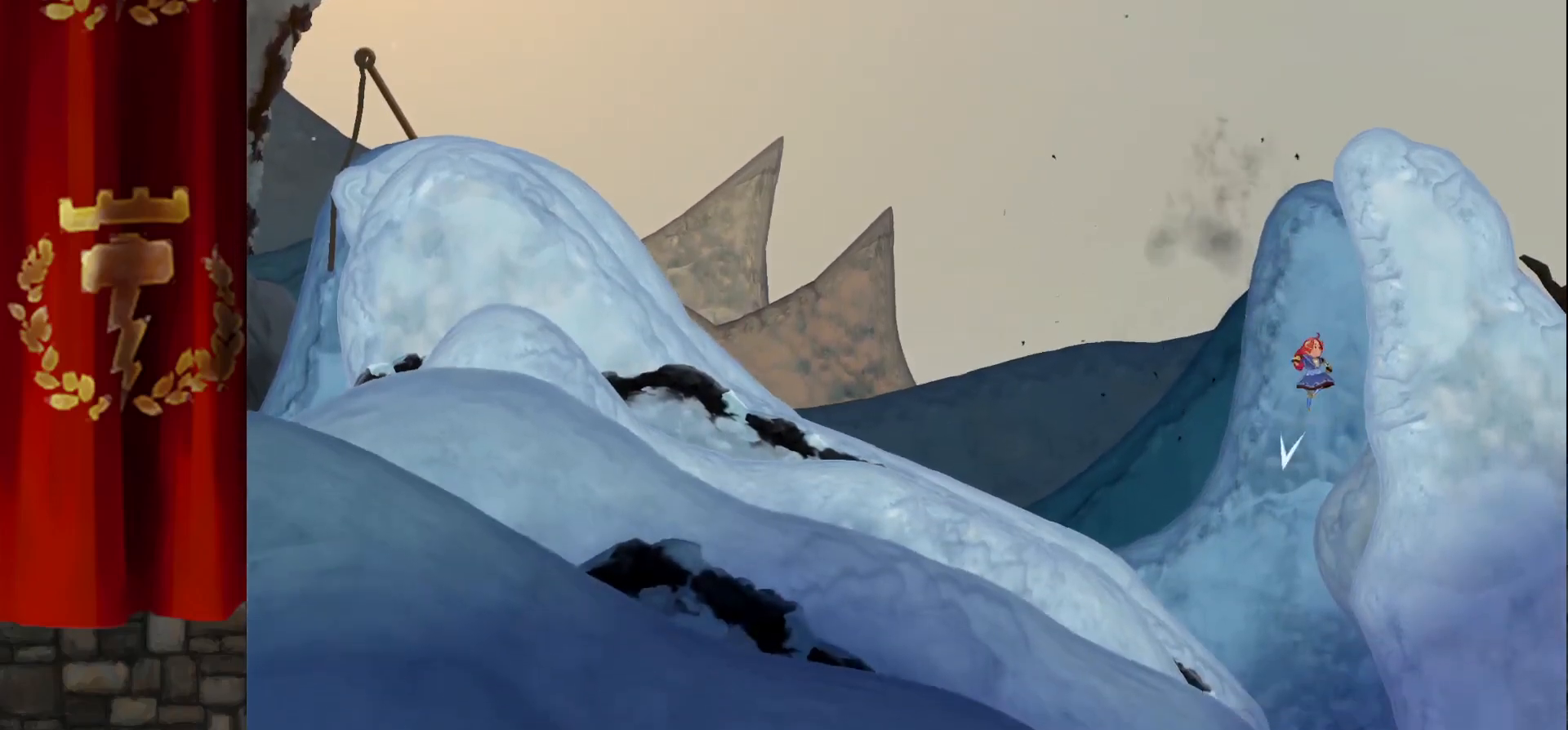
{"keys": ["right"], "events": []}
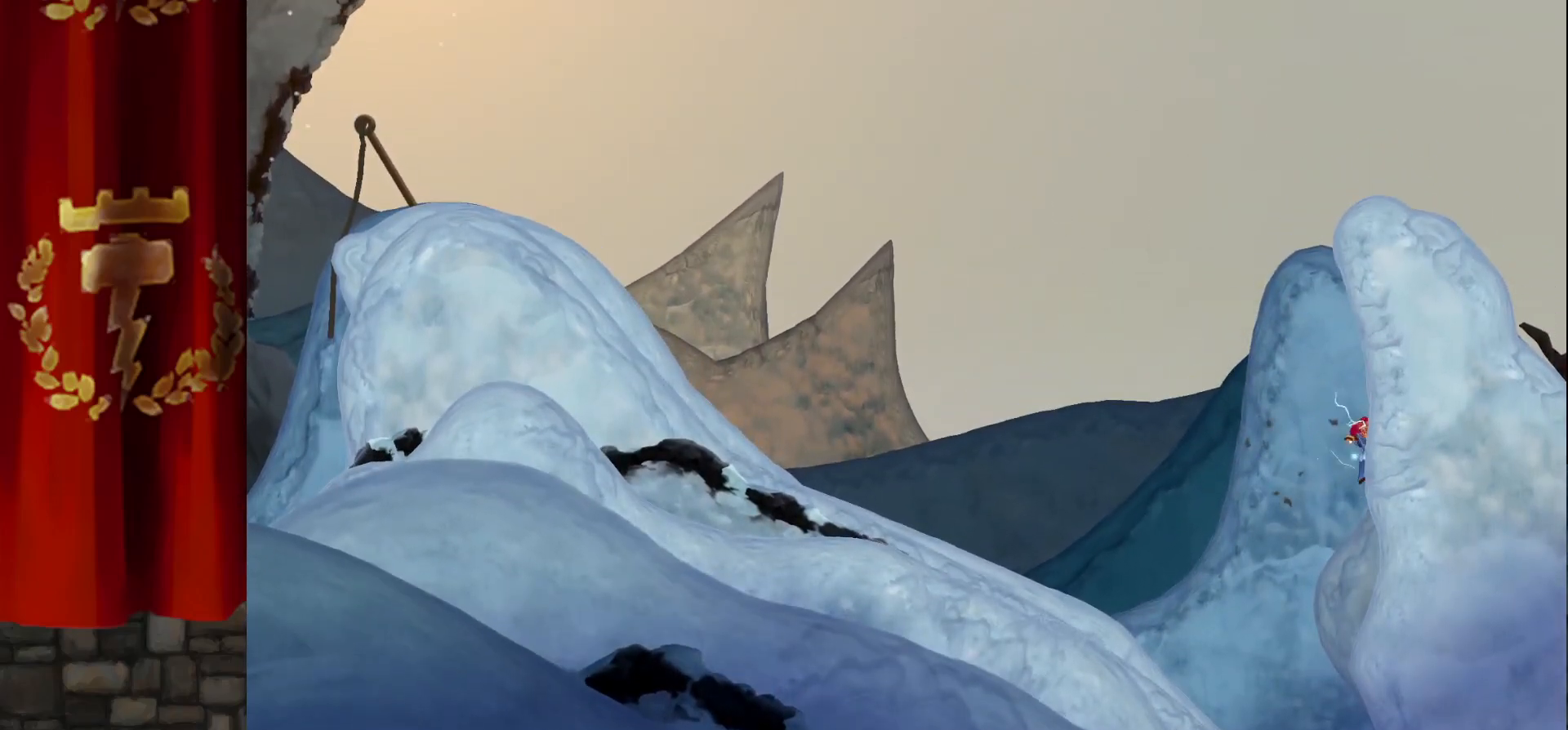
{"keys": ["right"], "events": []}
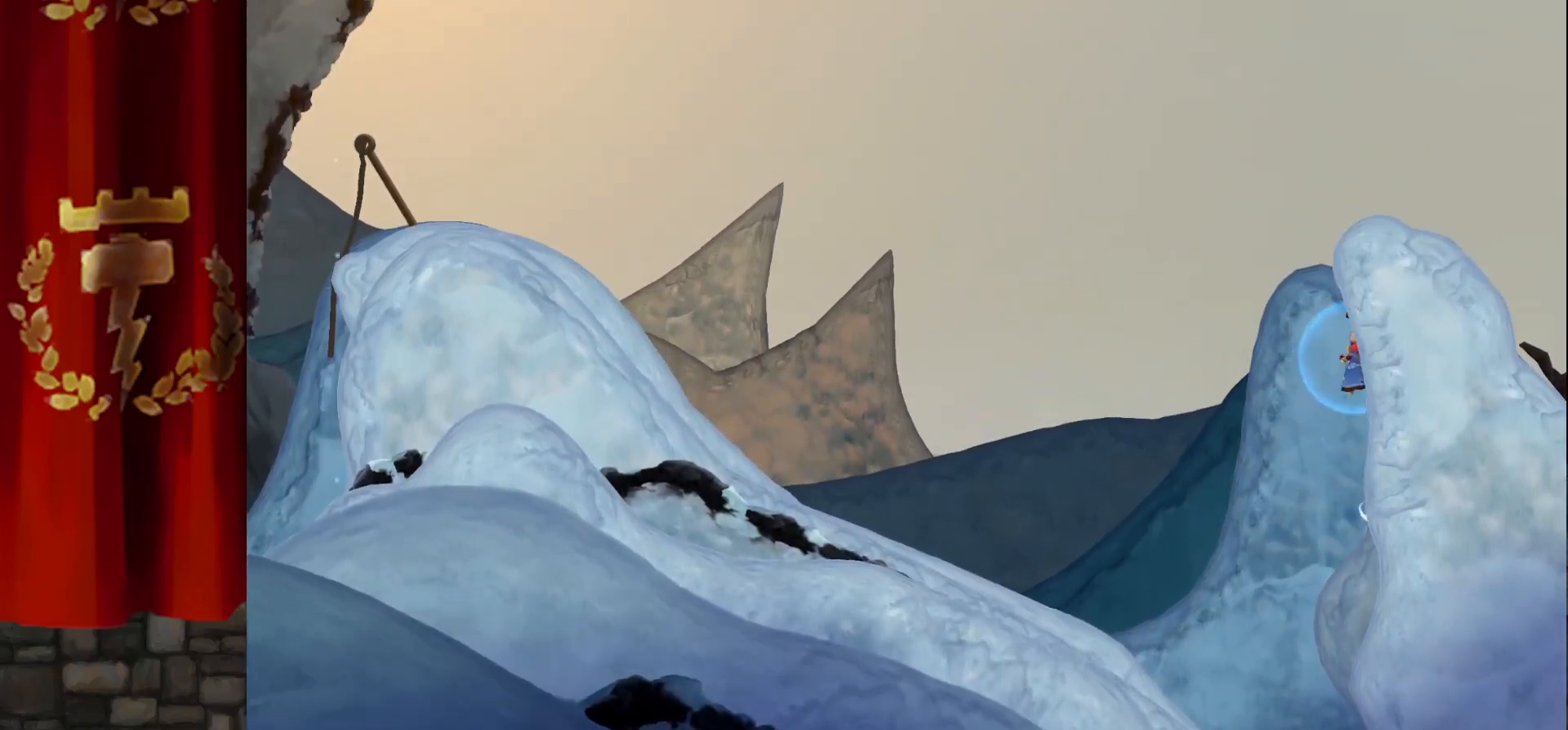
{"keys": ["right"], "events": []}
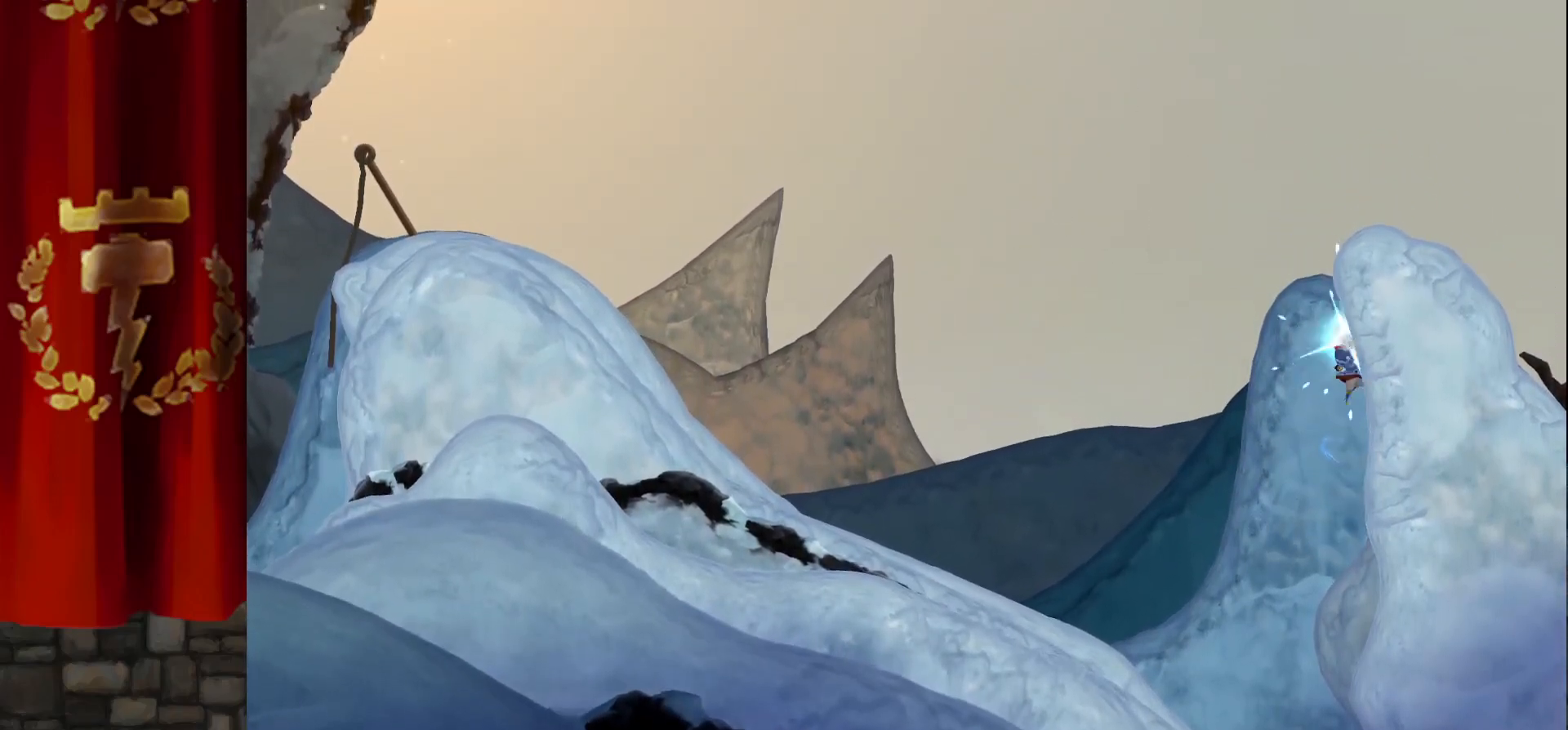
{"keys": ["left"], "events": [[433, "left", "down"], [450, "right", "up"]]}
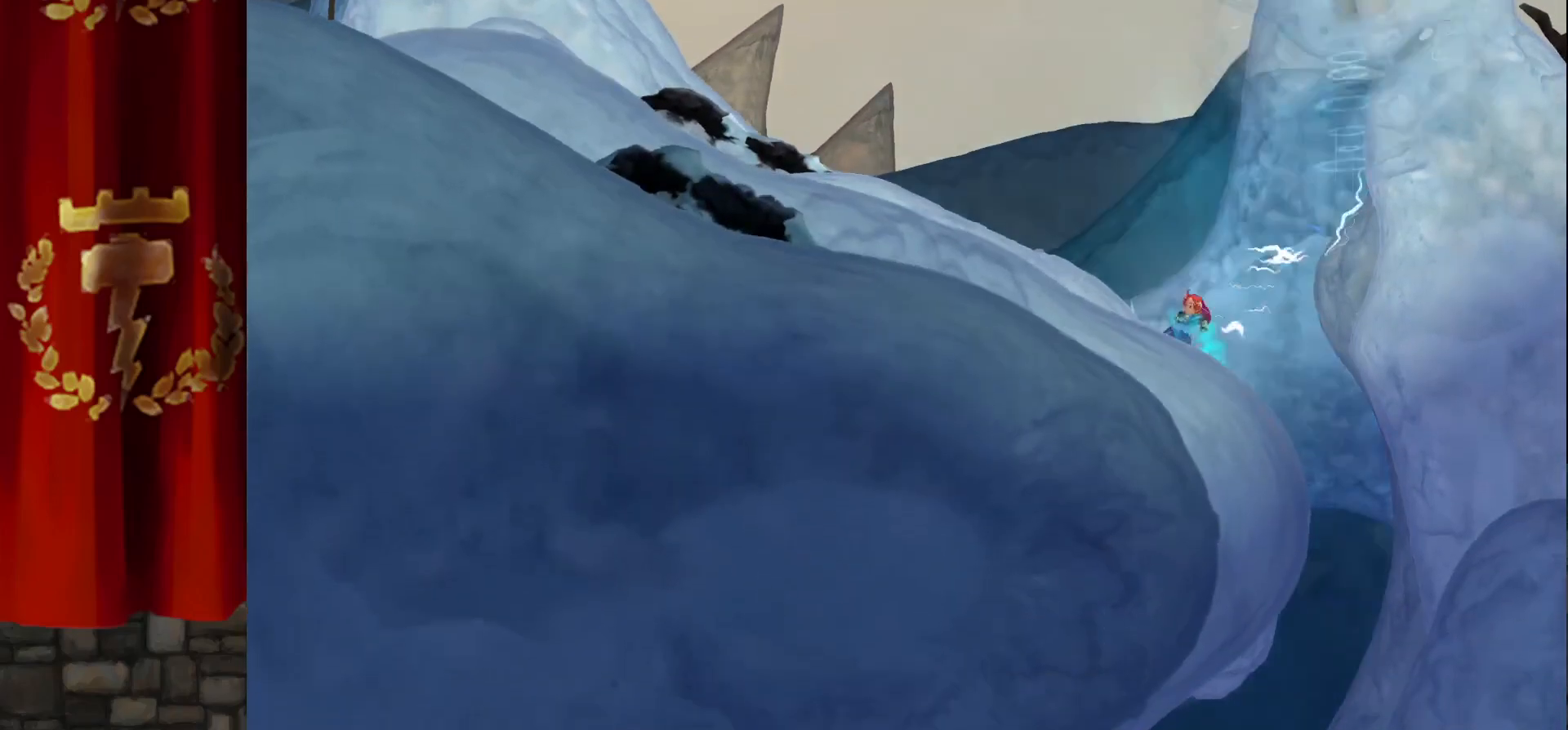
{"keys": ["right"], "events": [[433, "left", "up"], [500, "right", "down"]]}
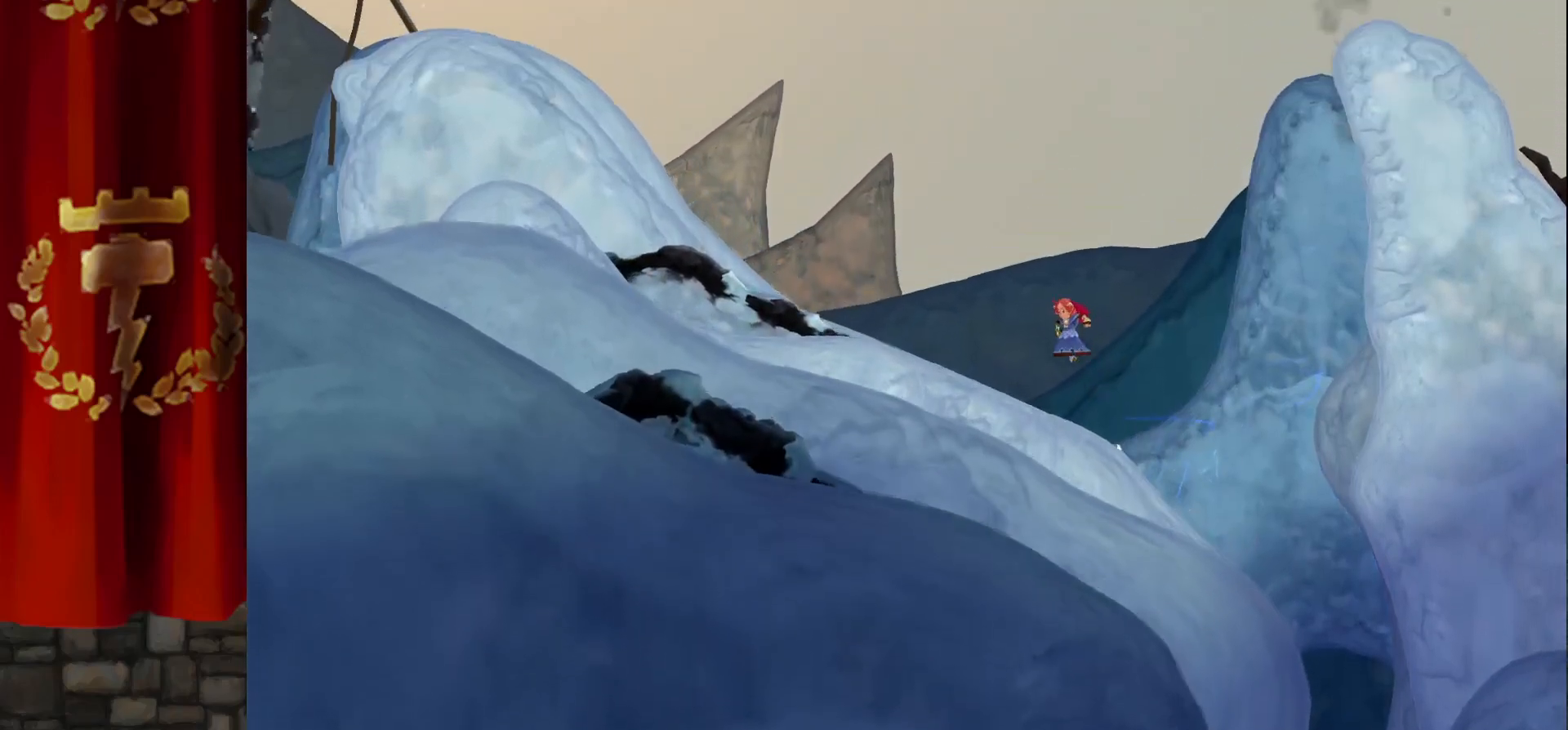
{"keys": ["right"], "events": [[83, "right", "up"], [250, "right", "down"], [283, "right", "up"], [367, "right", "down"]]}
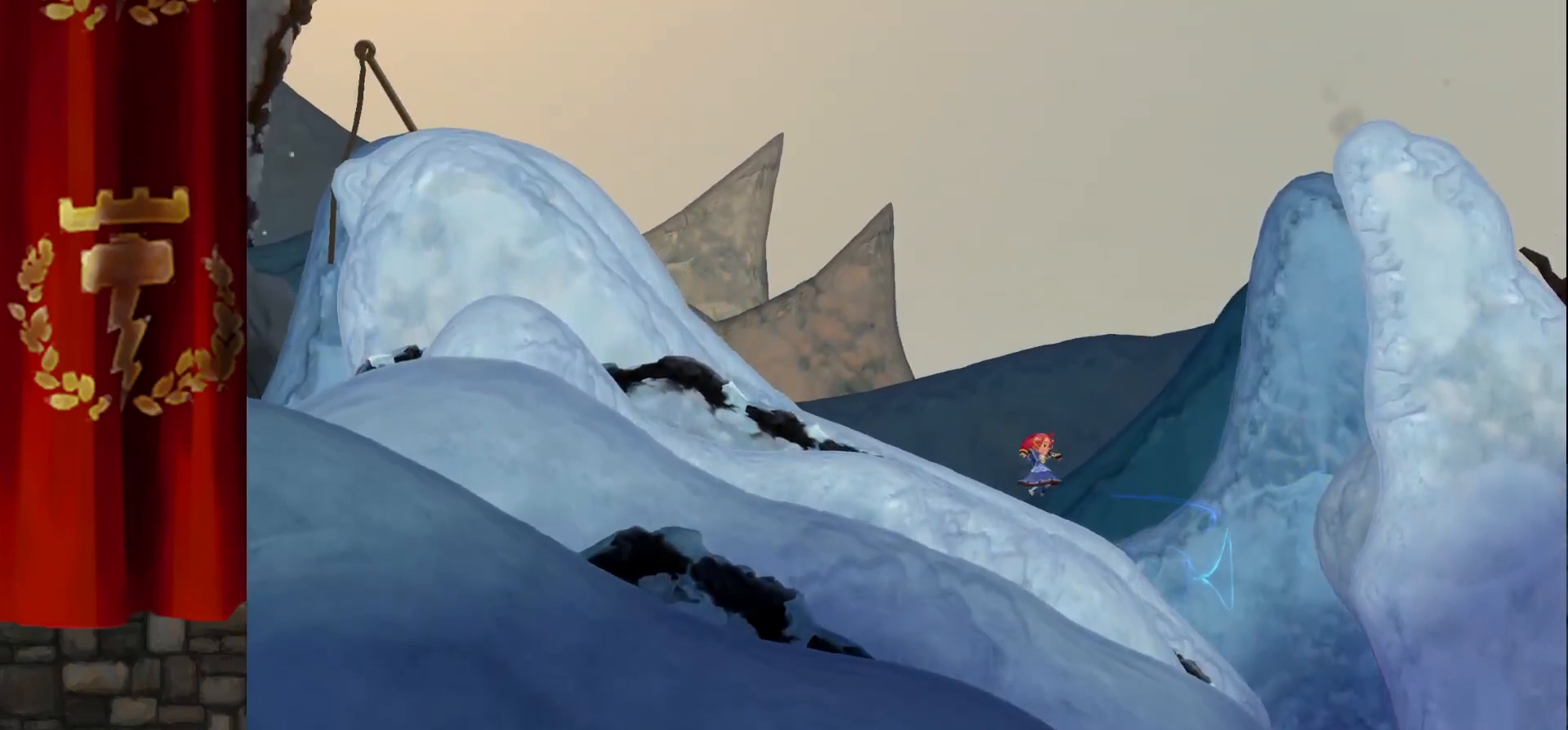
{"keys": ["right", "up"], "events": [[317, "up", "down"]]}
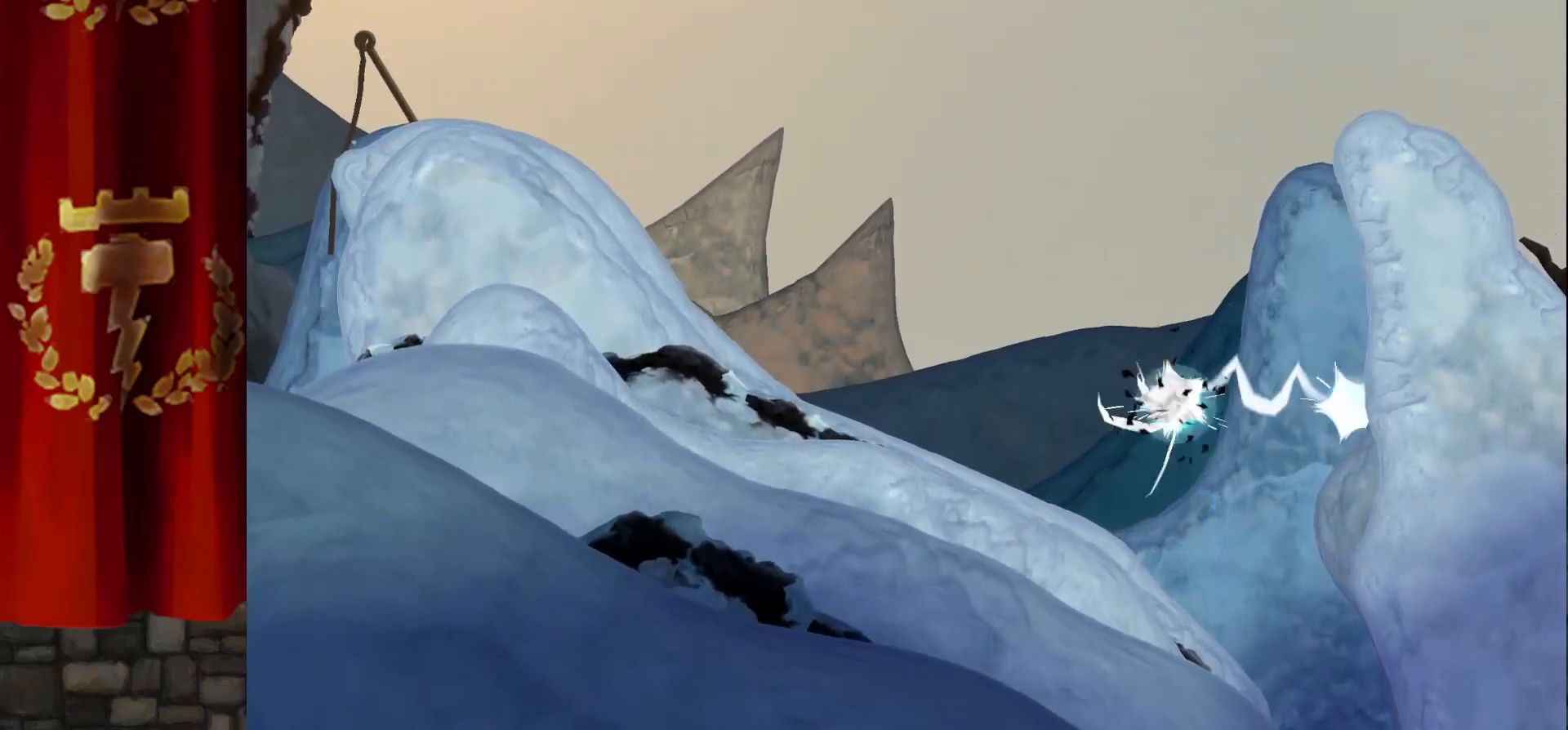
{"keys": ["right"], "events": [[83, "up", "up"]]}
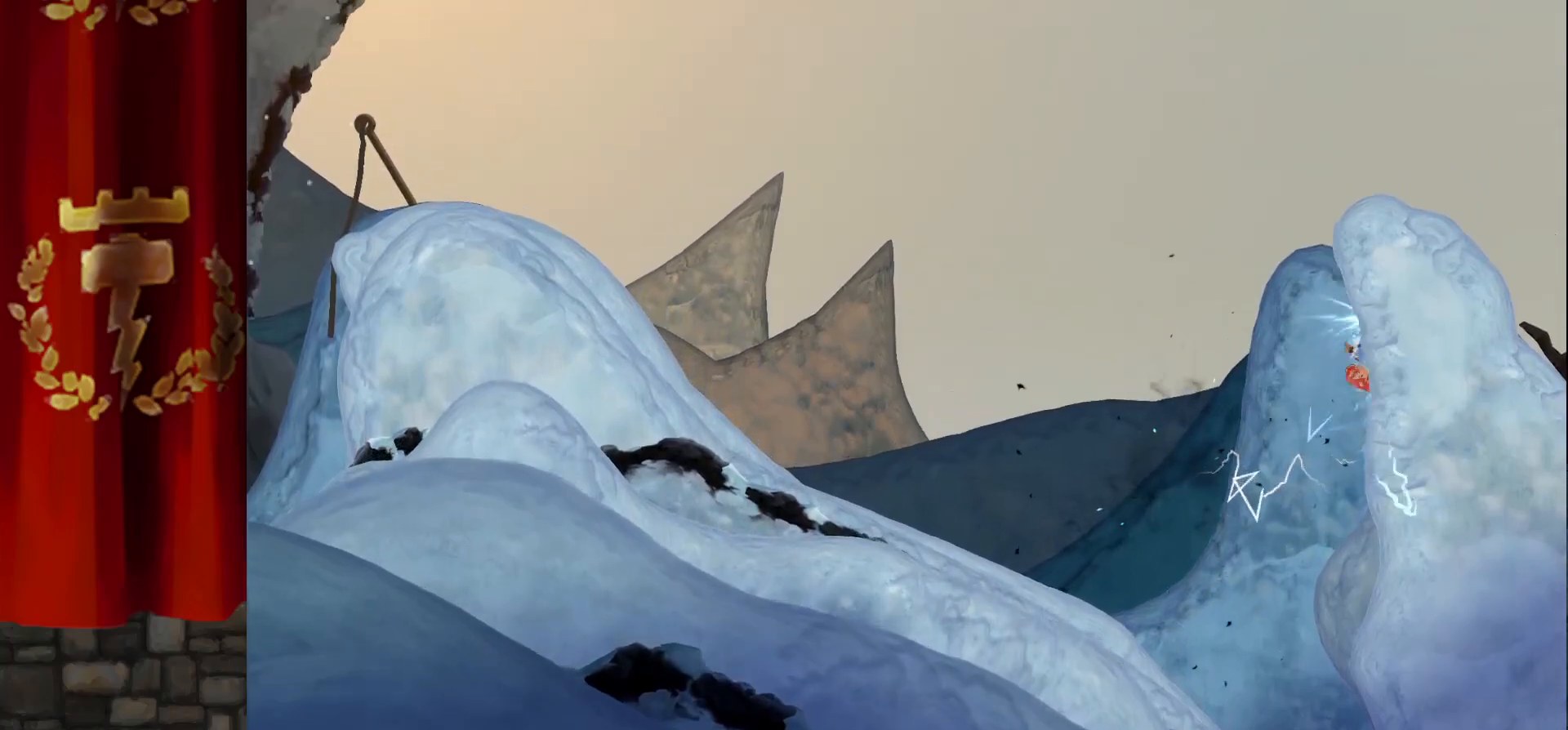
{"keys": ["right", "up"], "events": [[17, "up", "down"]]}
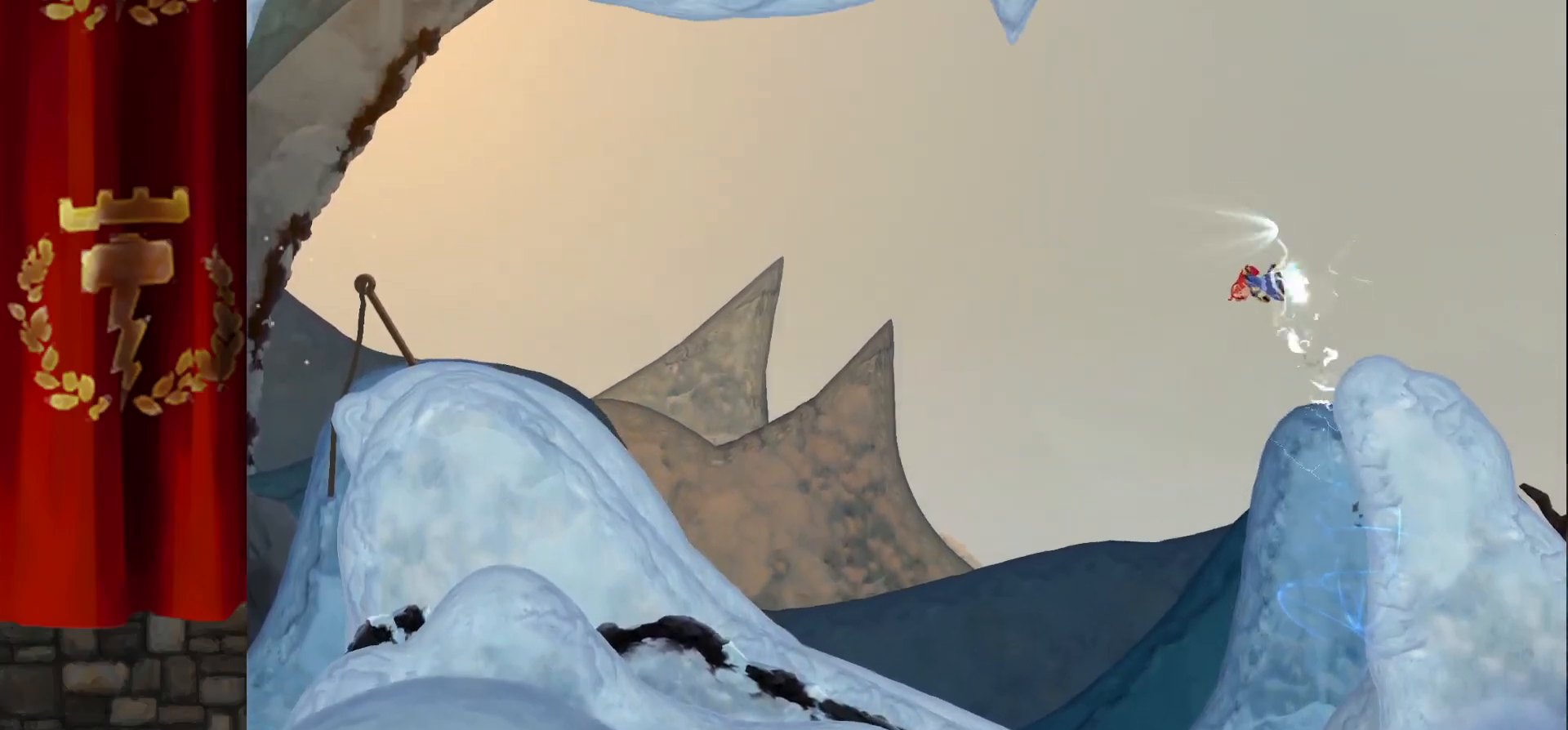
{"keys": ["right"], "events": [[117, "up", "up"]]}
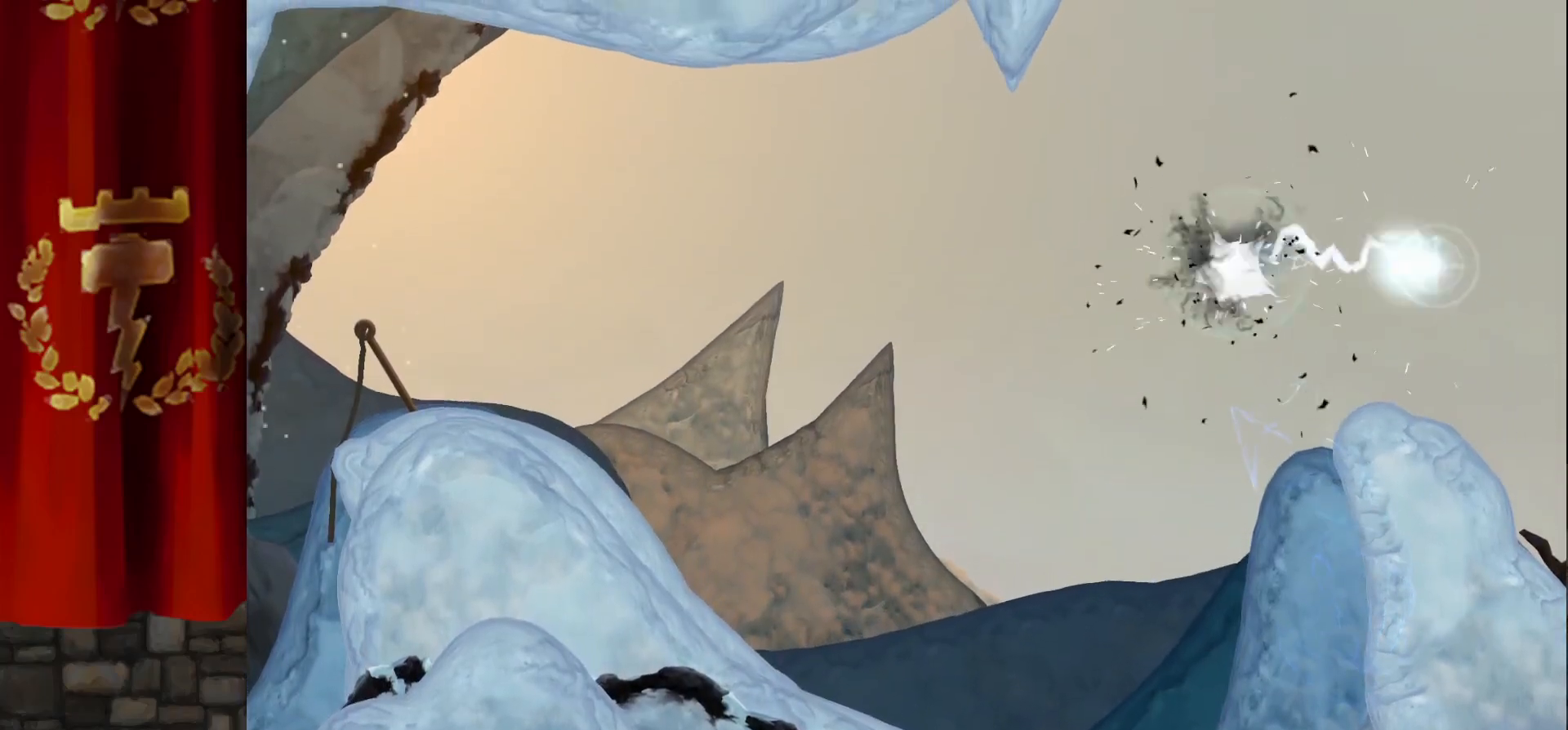
{"keys": ["right"], "events": [[83, "left", "down"], [117, "right", "up"], [250, "left", "up"], [450, "right", "down"]]}
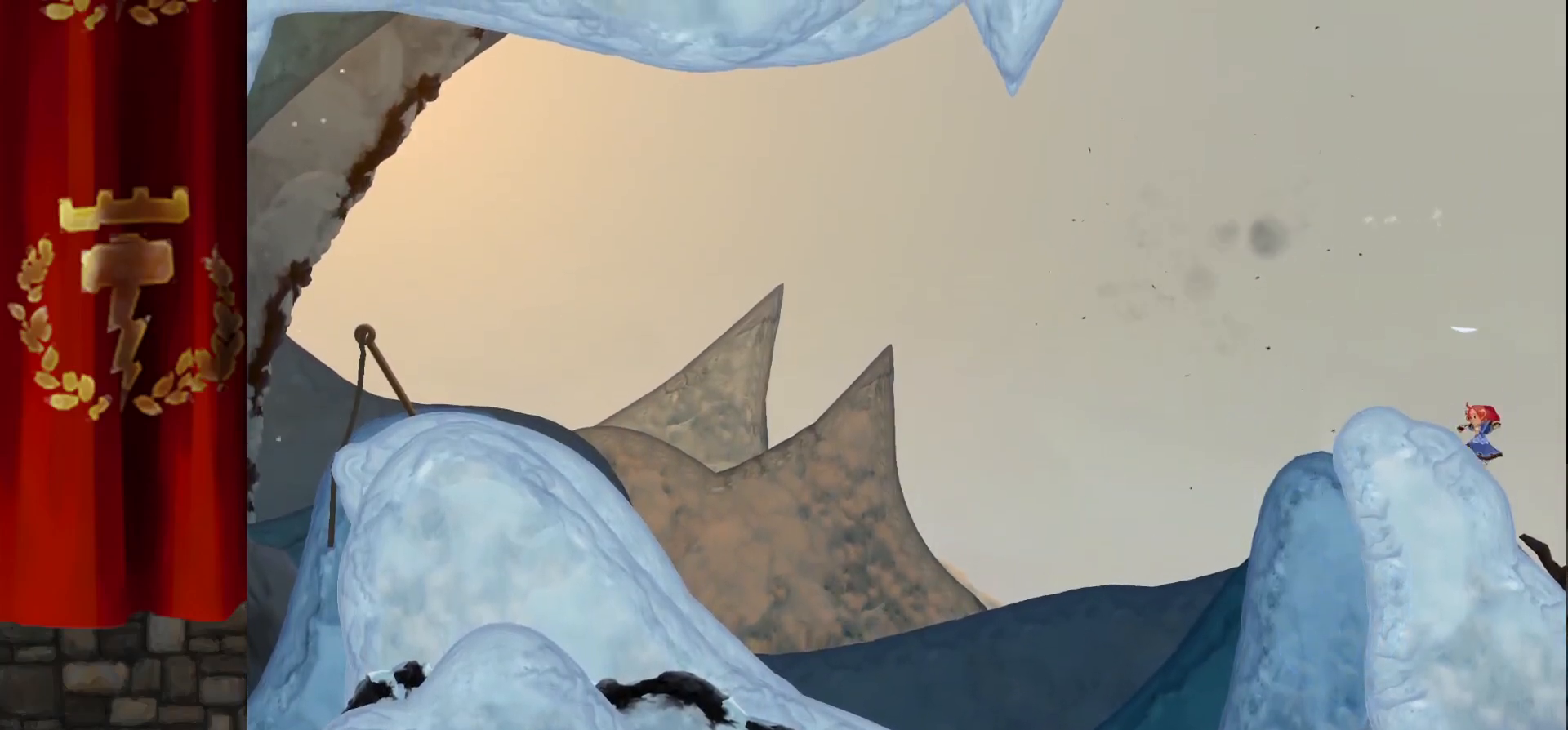
{"keys": [], "events": [[233, "left", "down"], [233, "right", "up"], [467, "left", "up"]]}
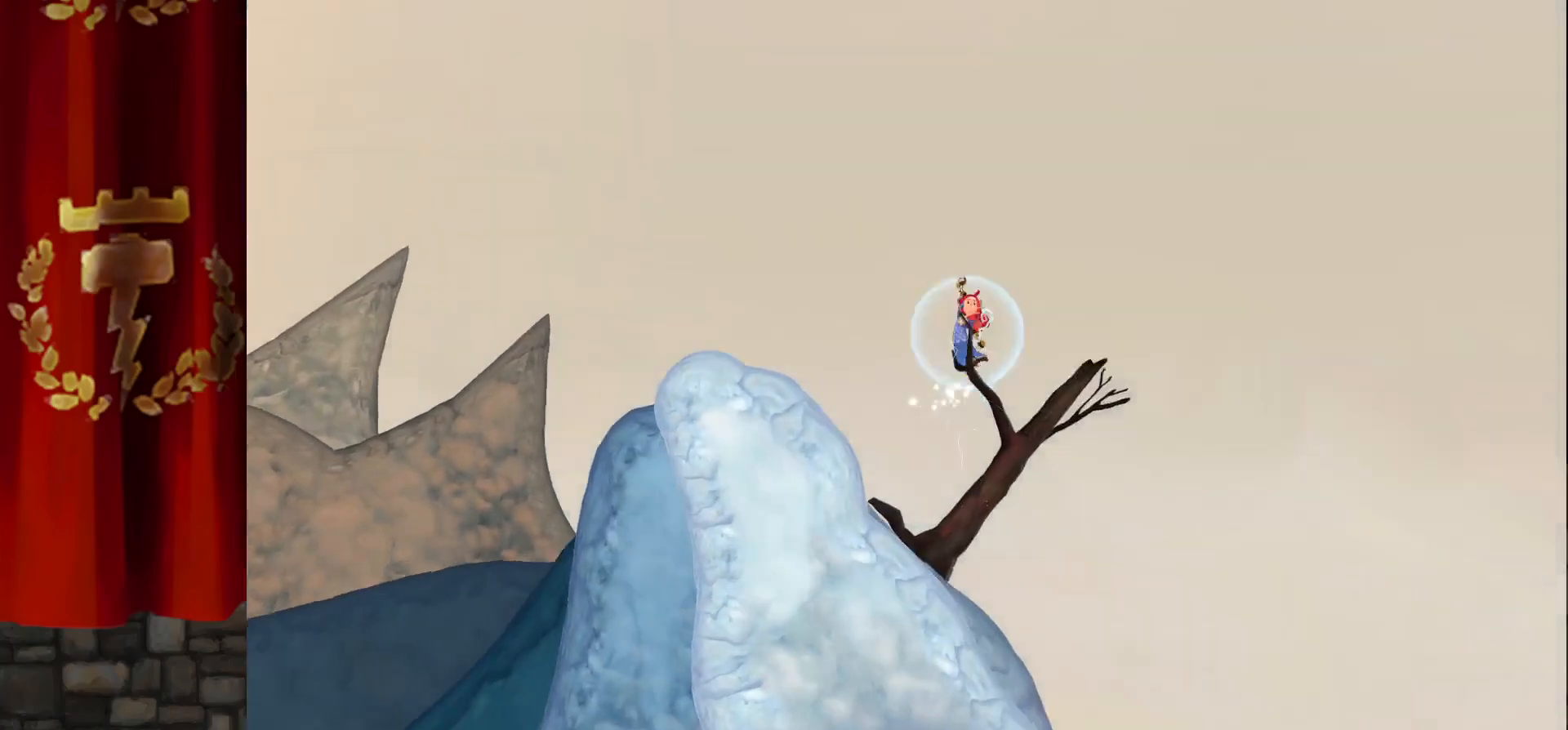
{"keys": ["left"], "events": [[33, "left", "down"]]}
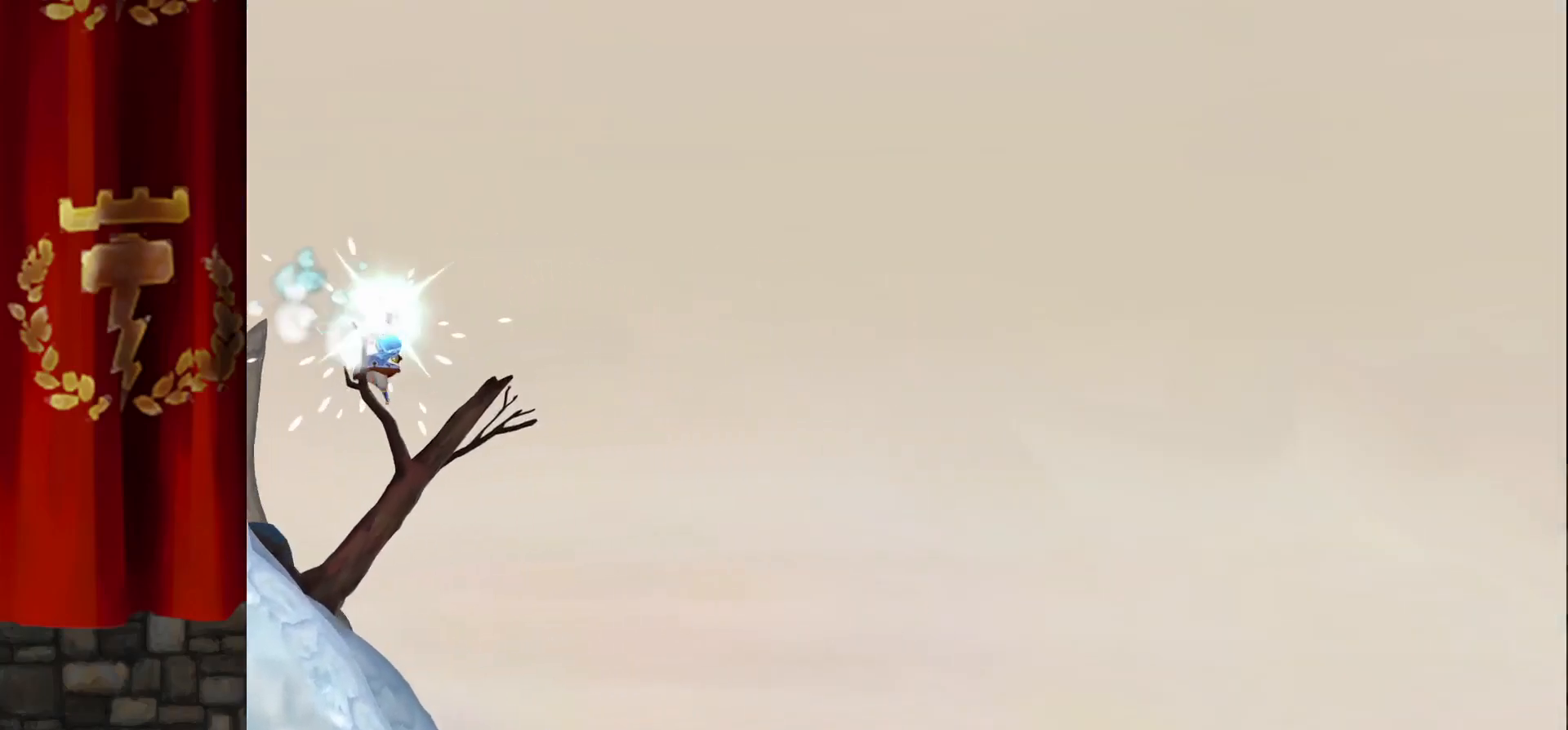
{"keys": ["left"], "events": []}
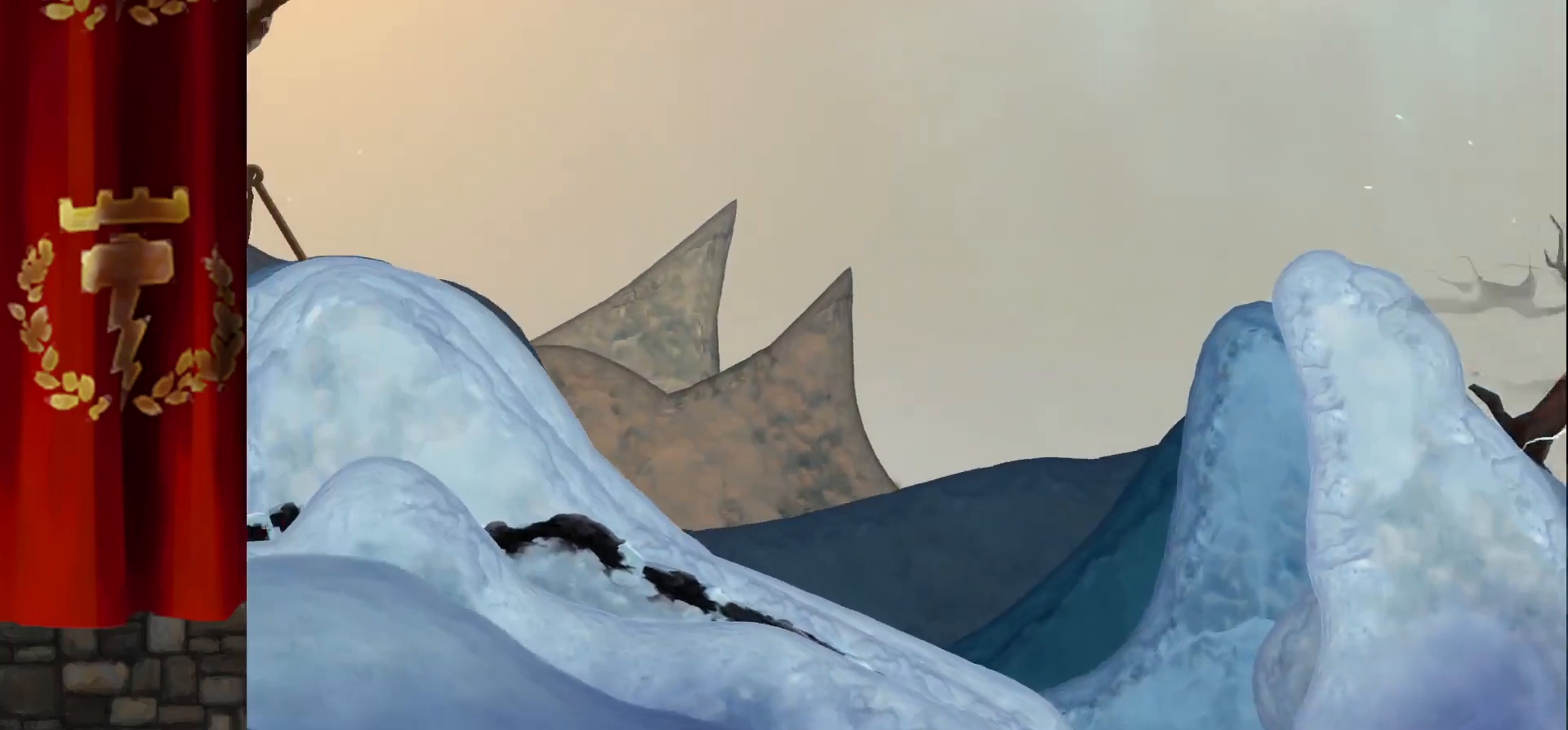
{"keys": ["left"], "events": []}
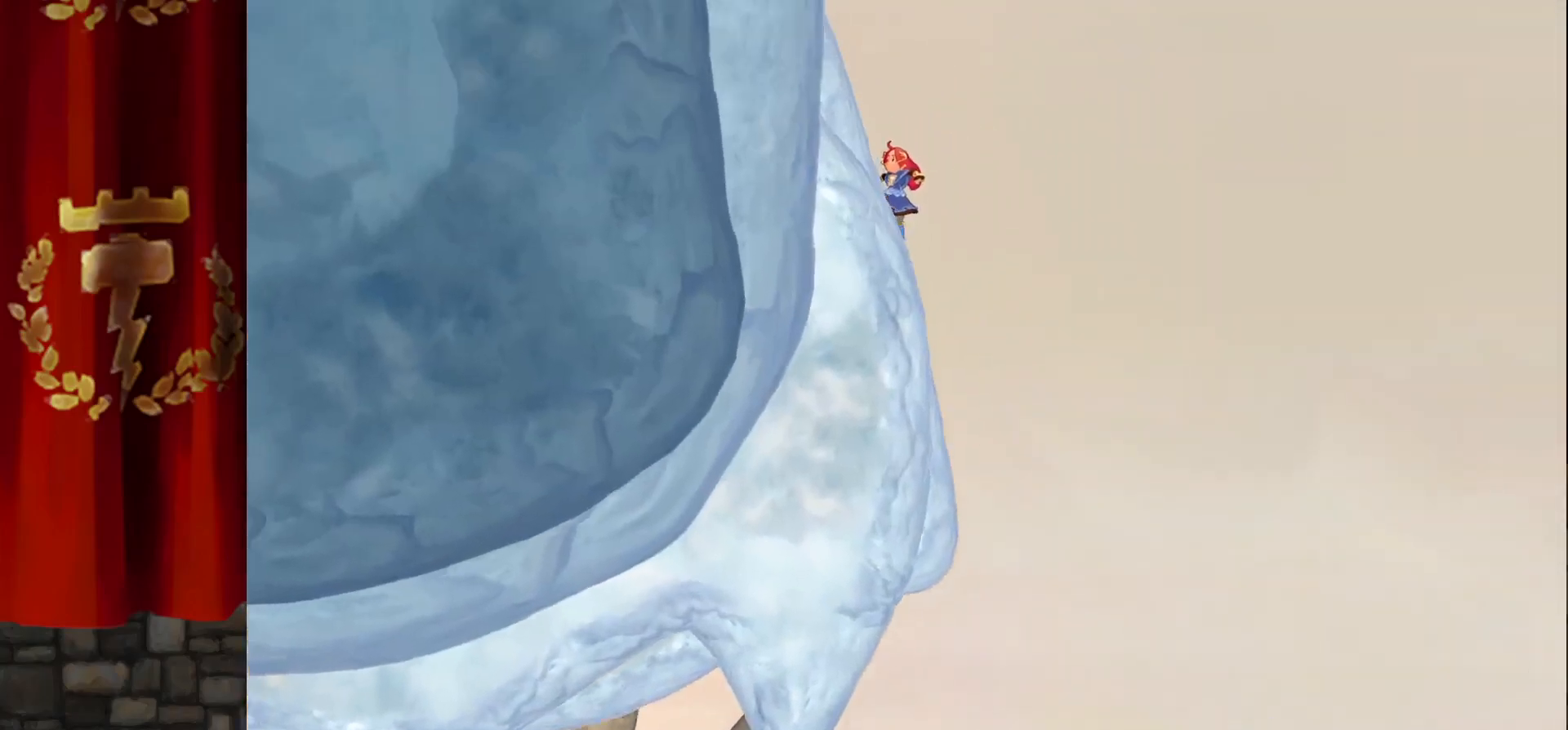
{"keys": ["left"], "events": []}
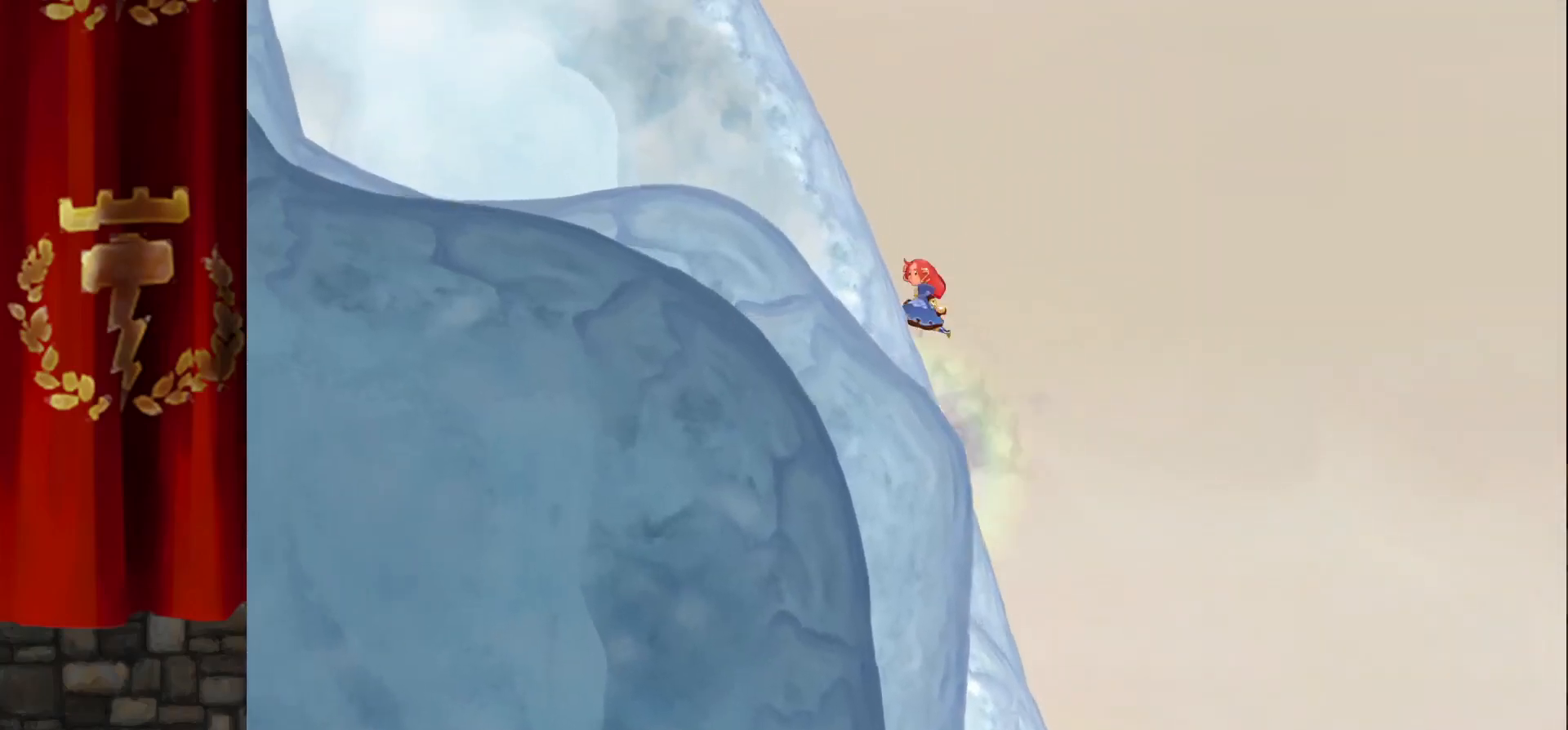
{"keys": ["left"], "events": []}
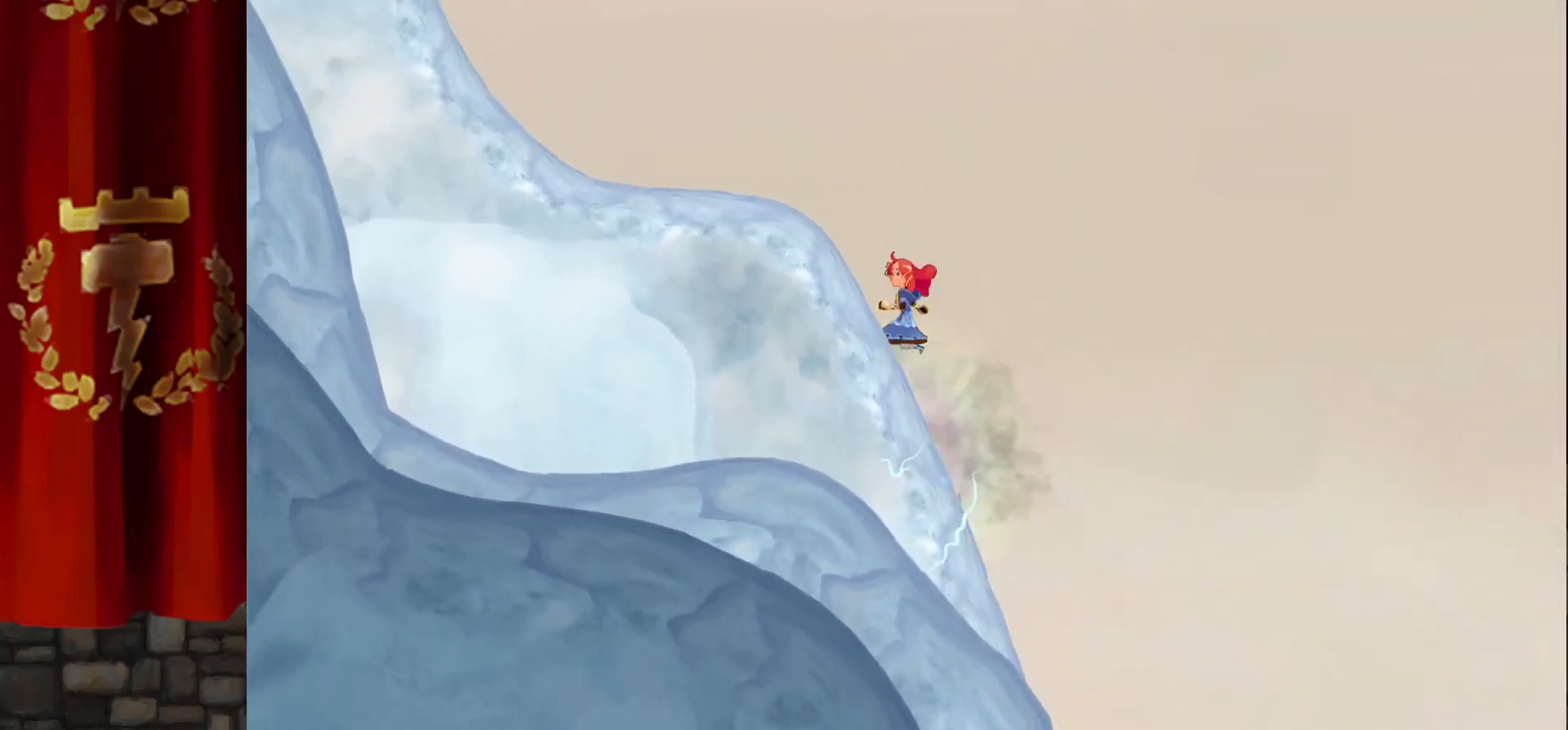
{"keys": ["left"], "events": []}
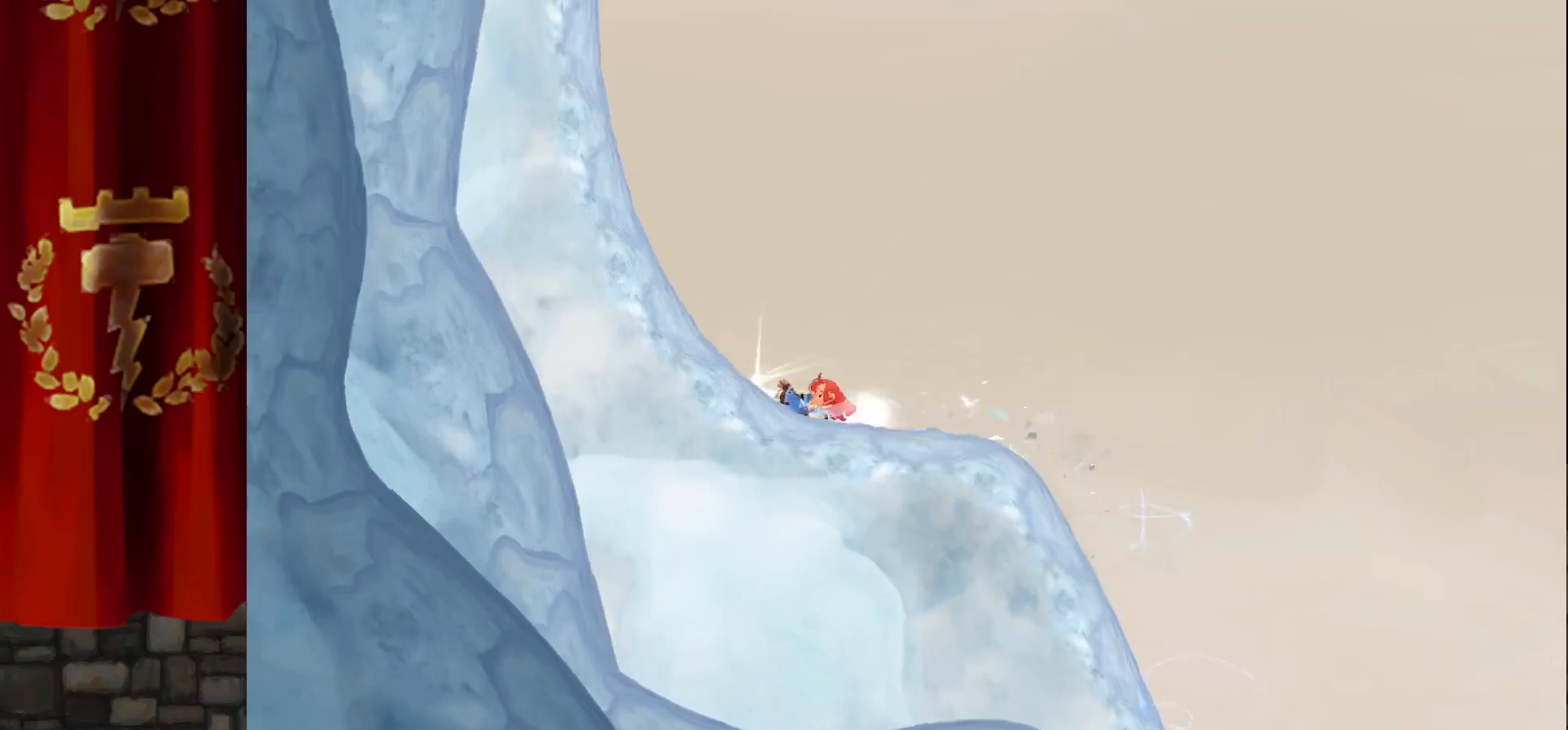
{"keys": ["left"], "events": []}
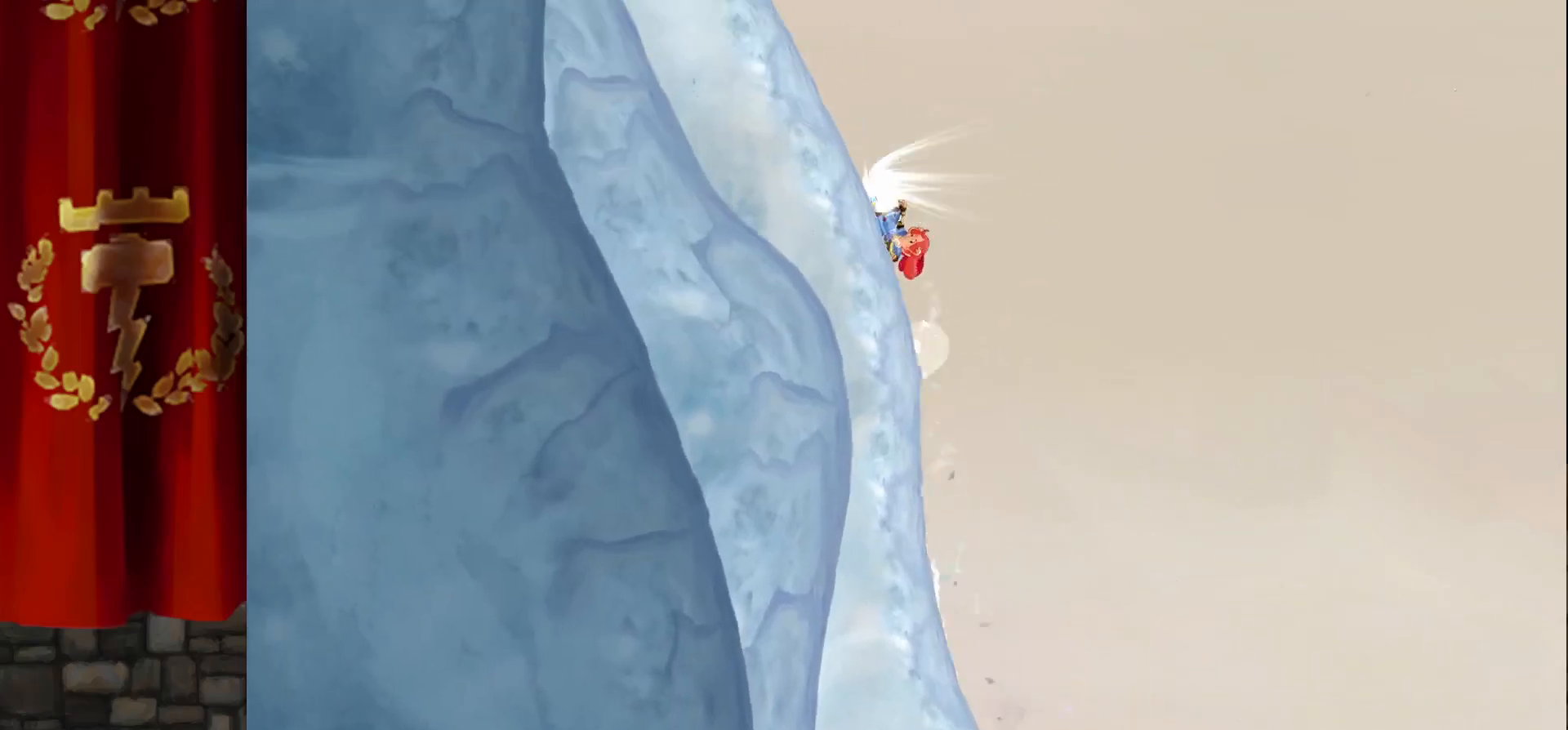
{"keys": ["left"], "events": []}
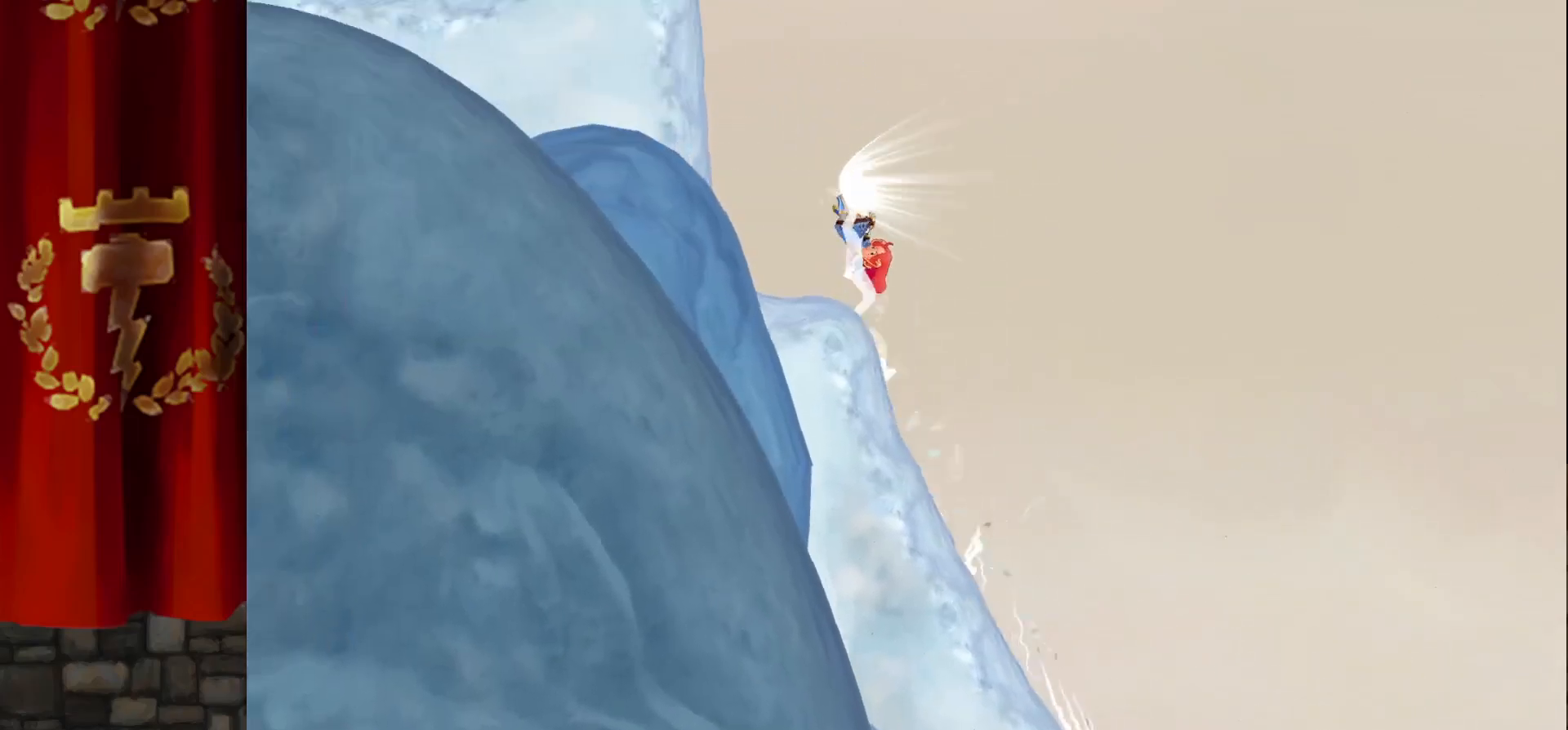
{"keys": ["left"], "events": []}
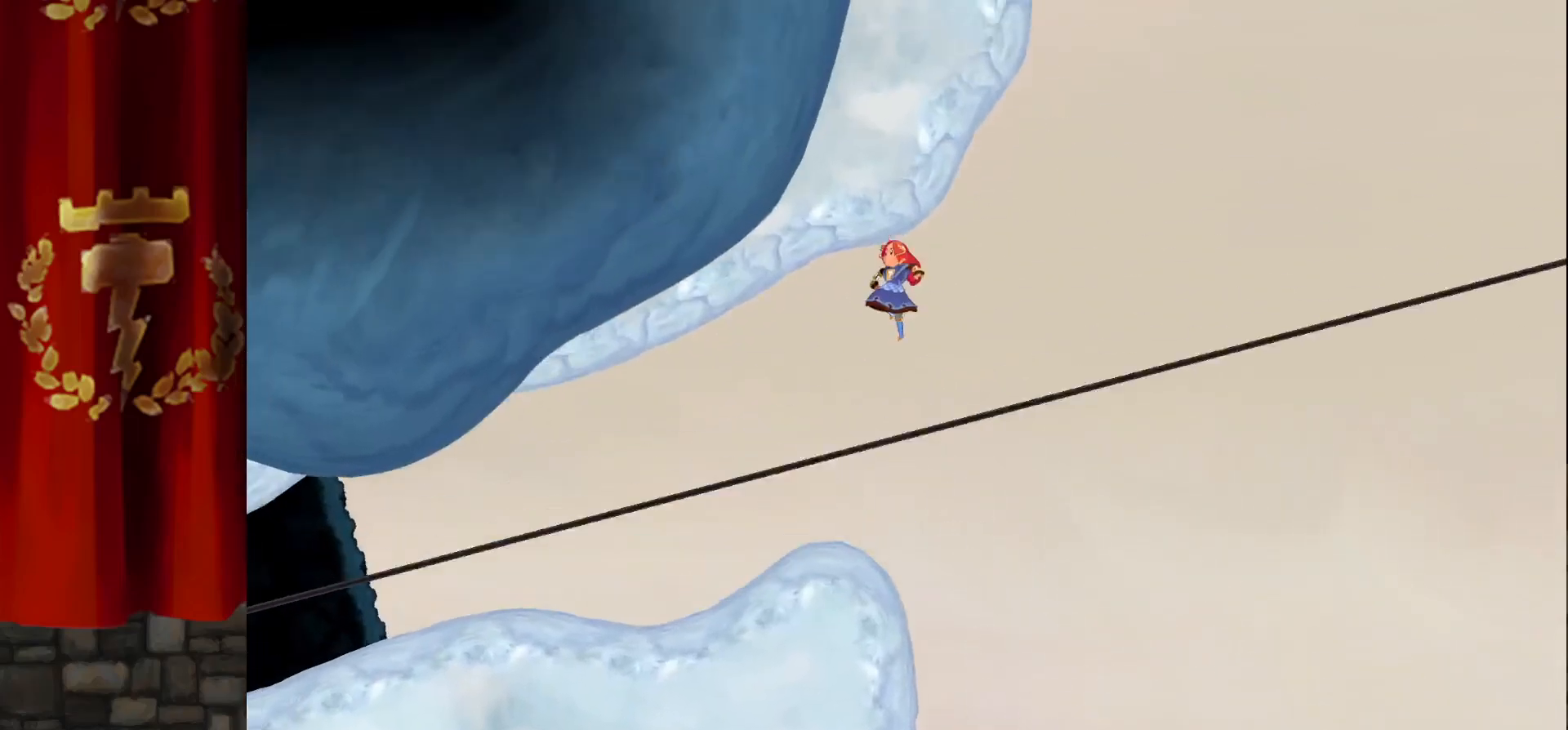
{"keys": ["left"], "events": []}
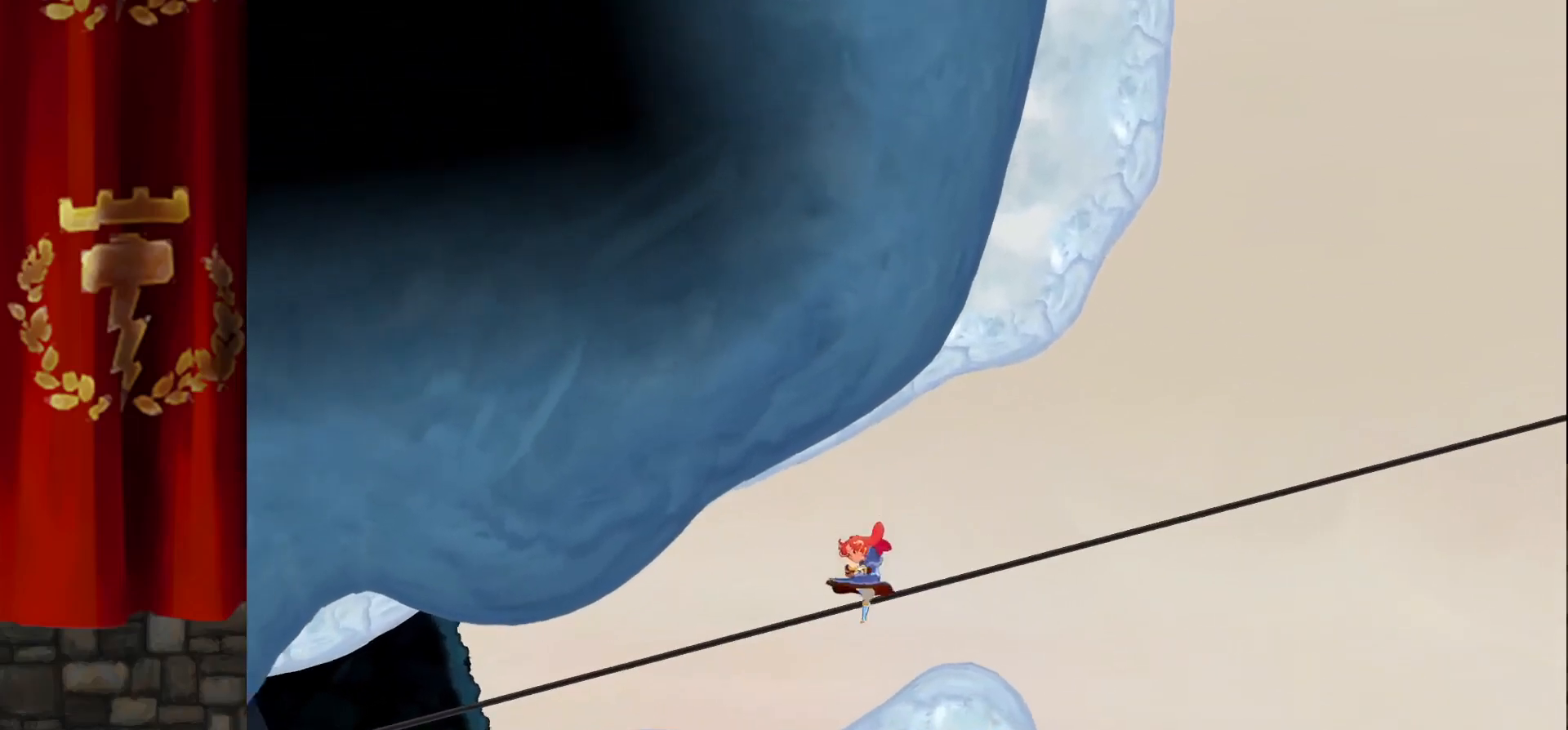
{"keys": ["left"], "events": []}
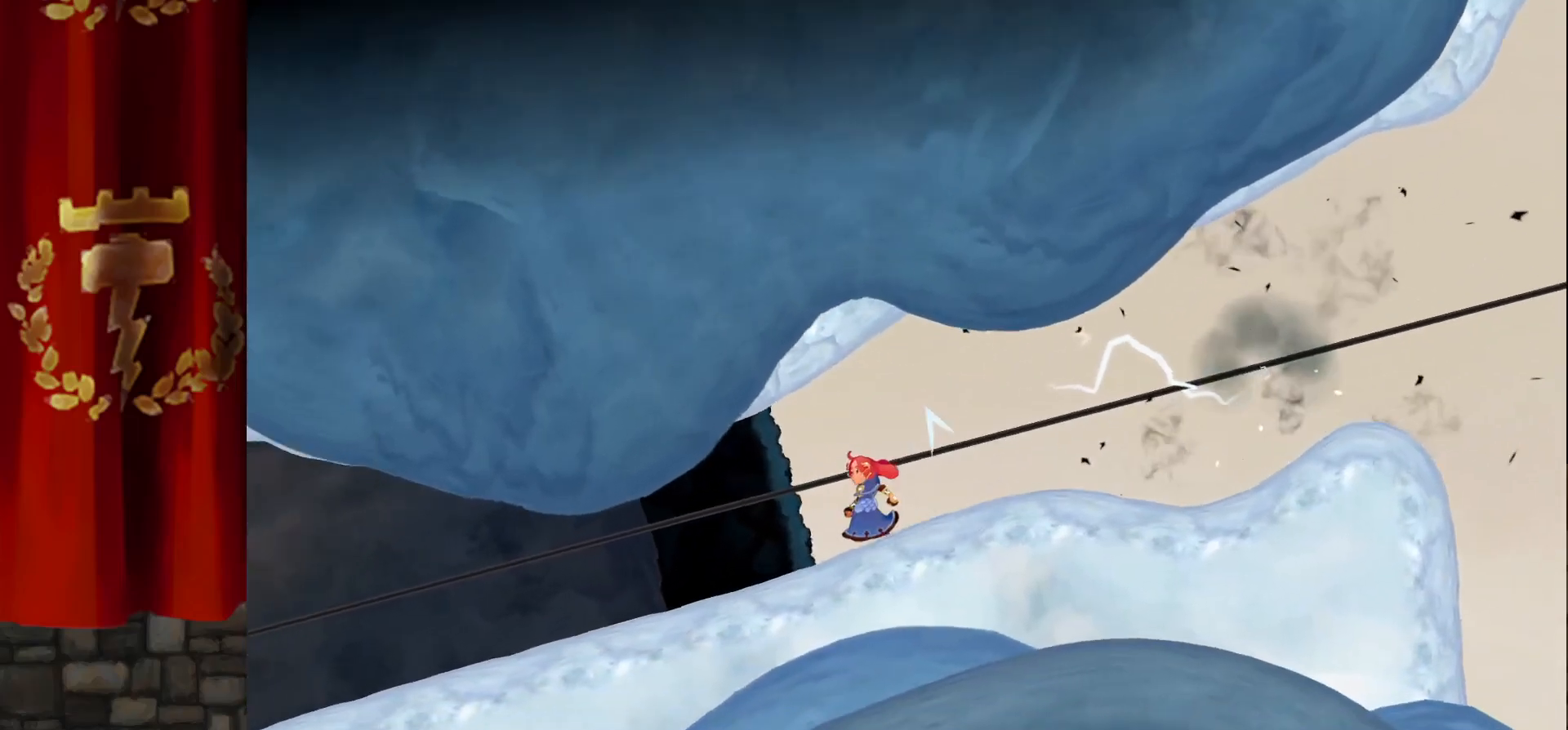
{"keys": ["left"], "events": []}
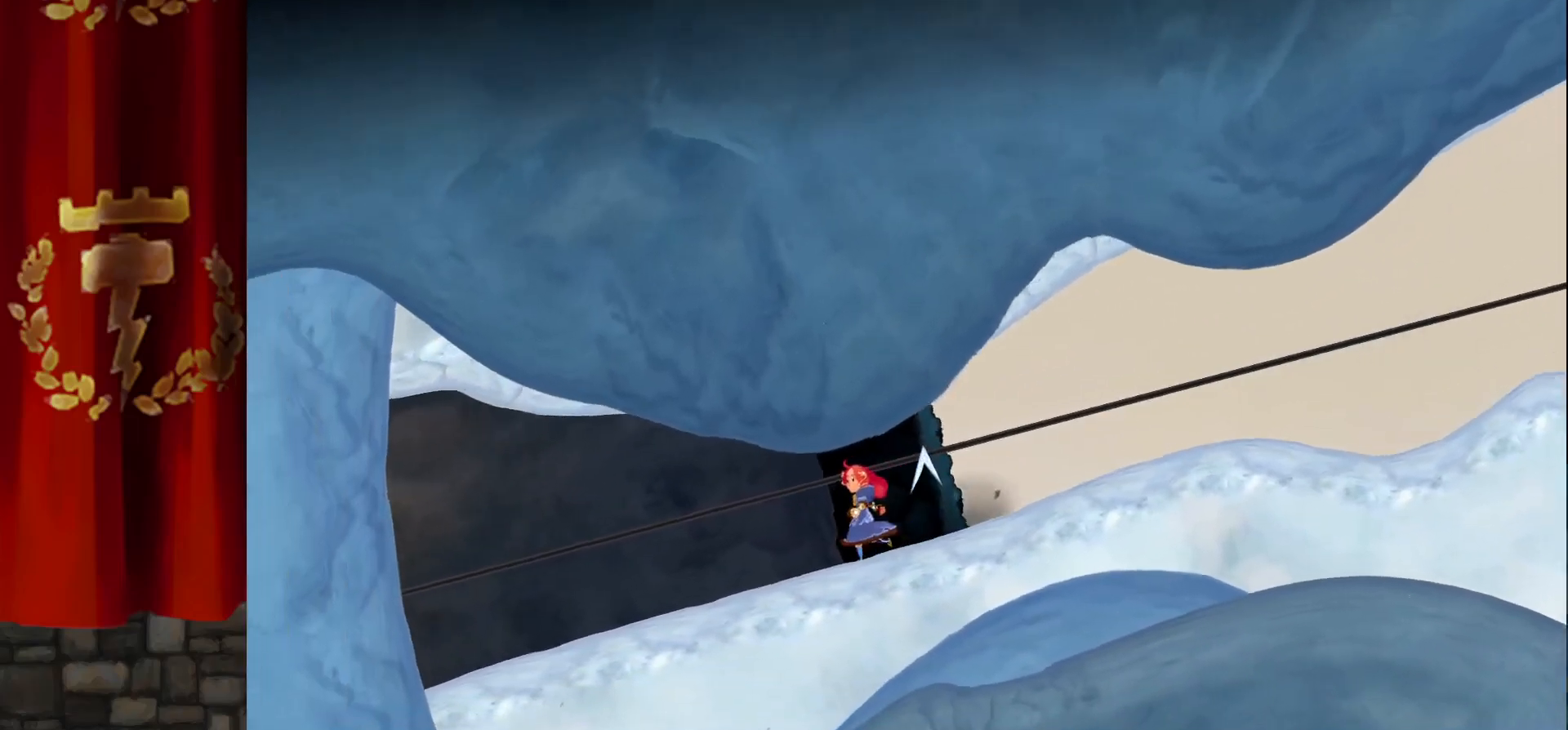
{"keys": ["left"], "events": []}
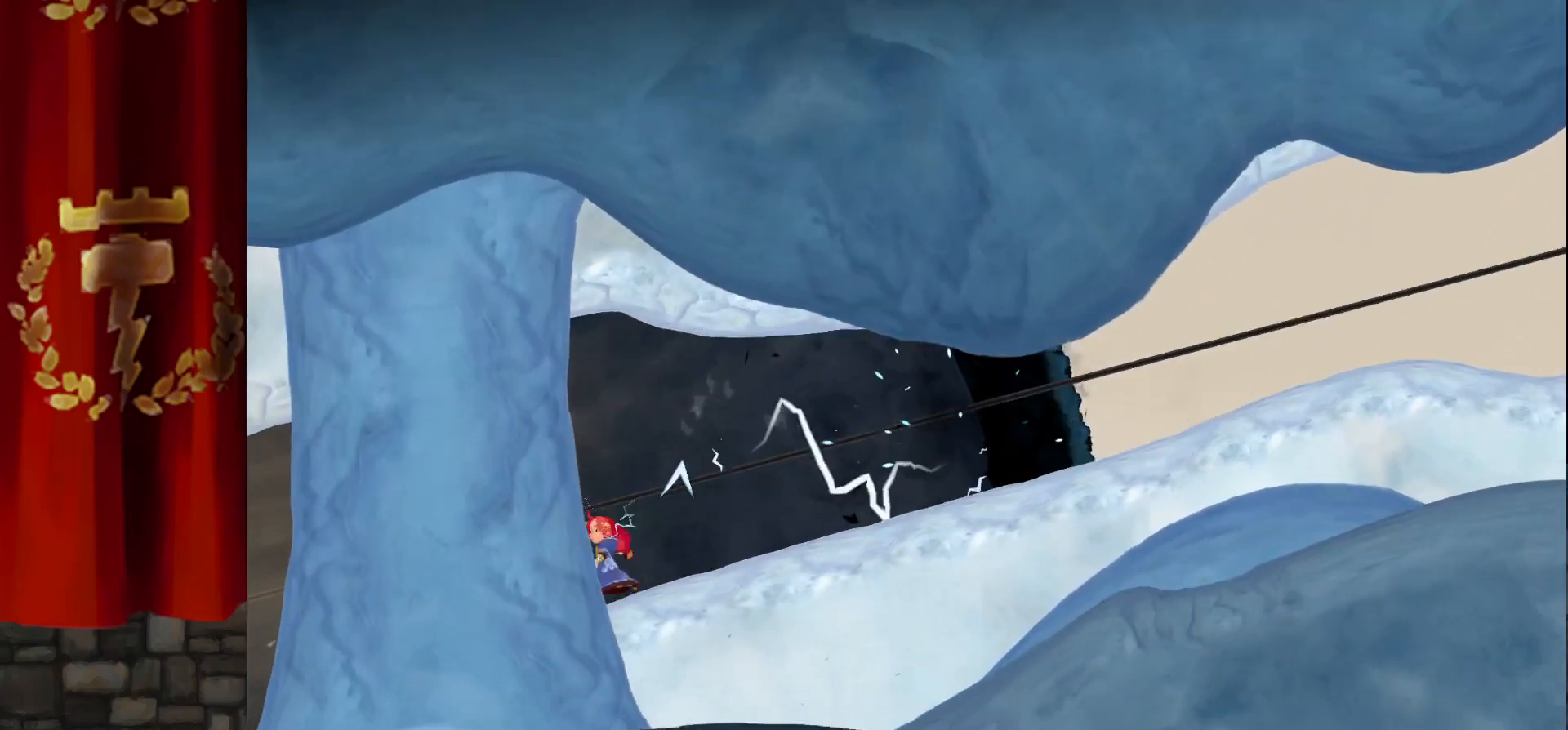
{"keys": ["left"], "events": []}
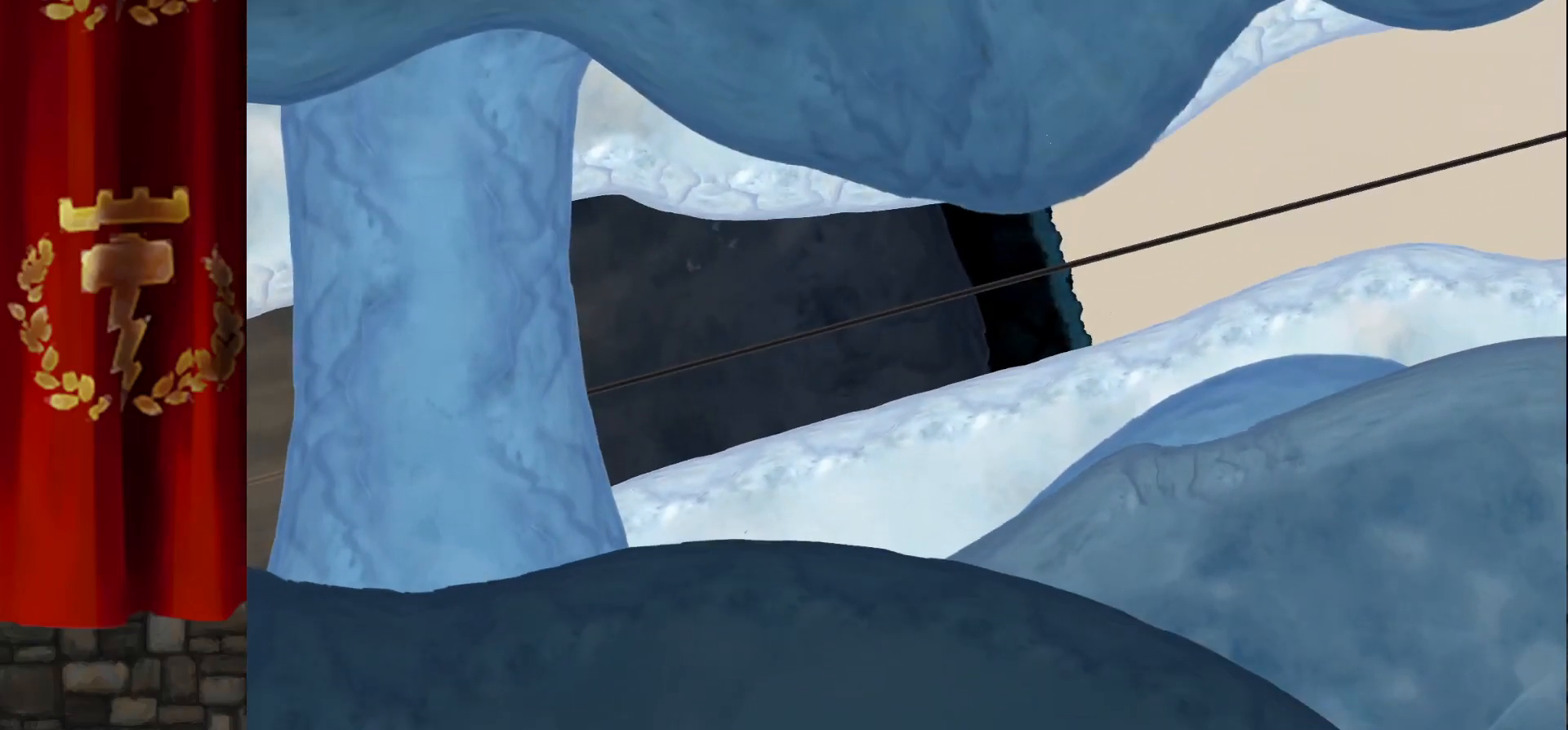
{"keys": ["left"], "events": []}
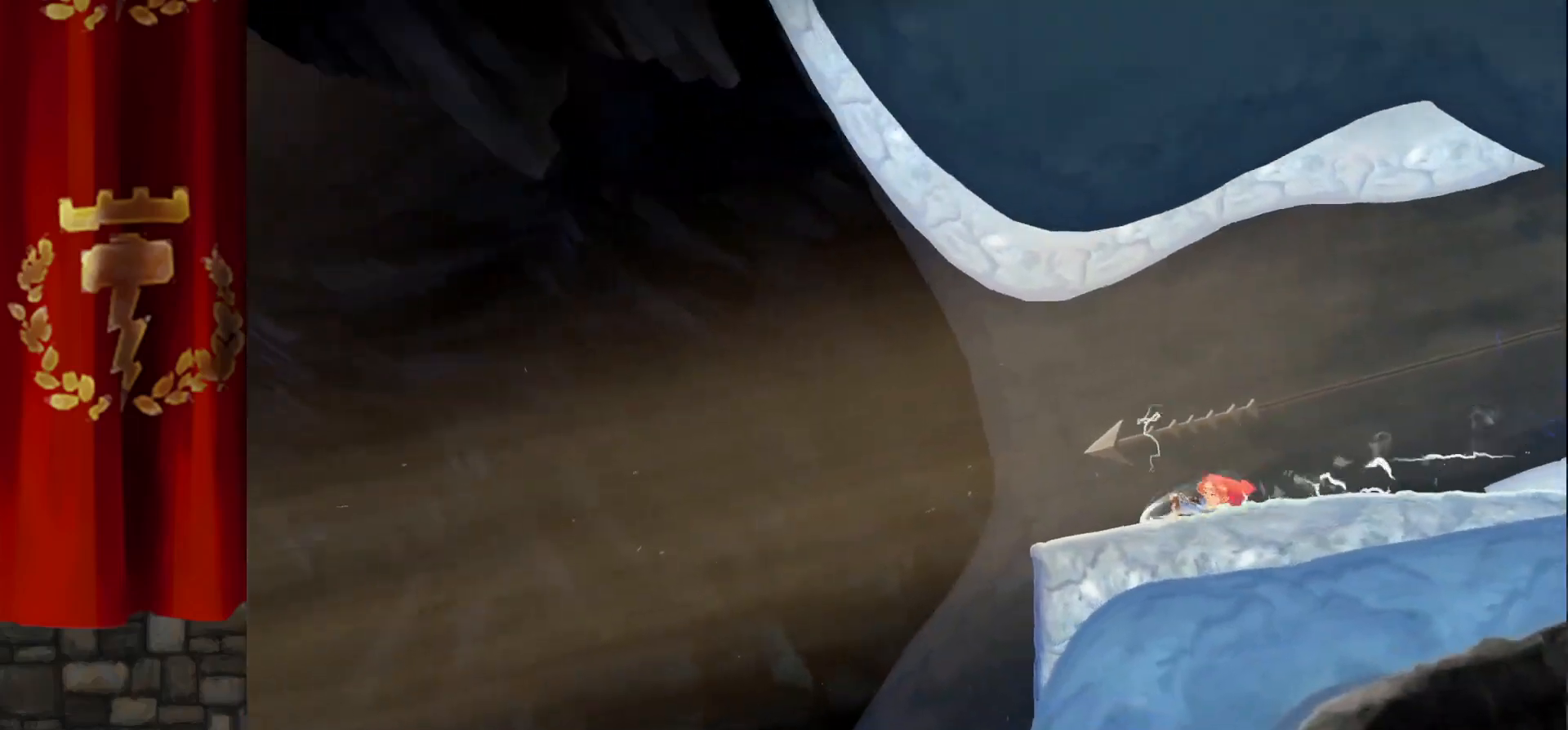
{"keys": ["left"], "events": []}
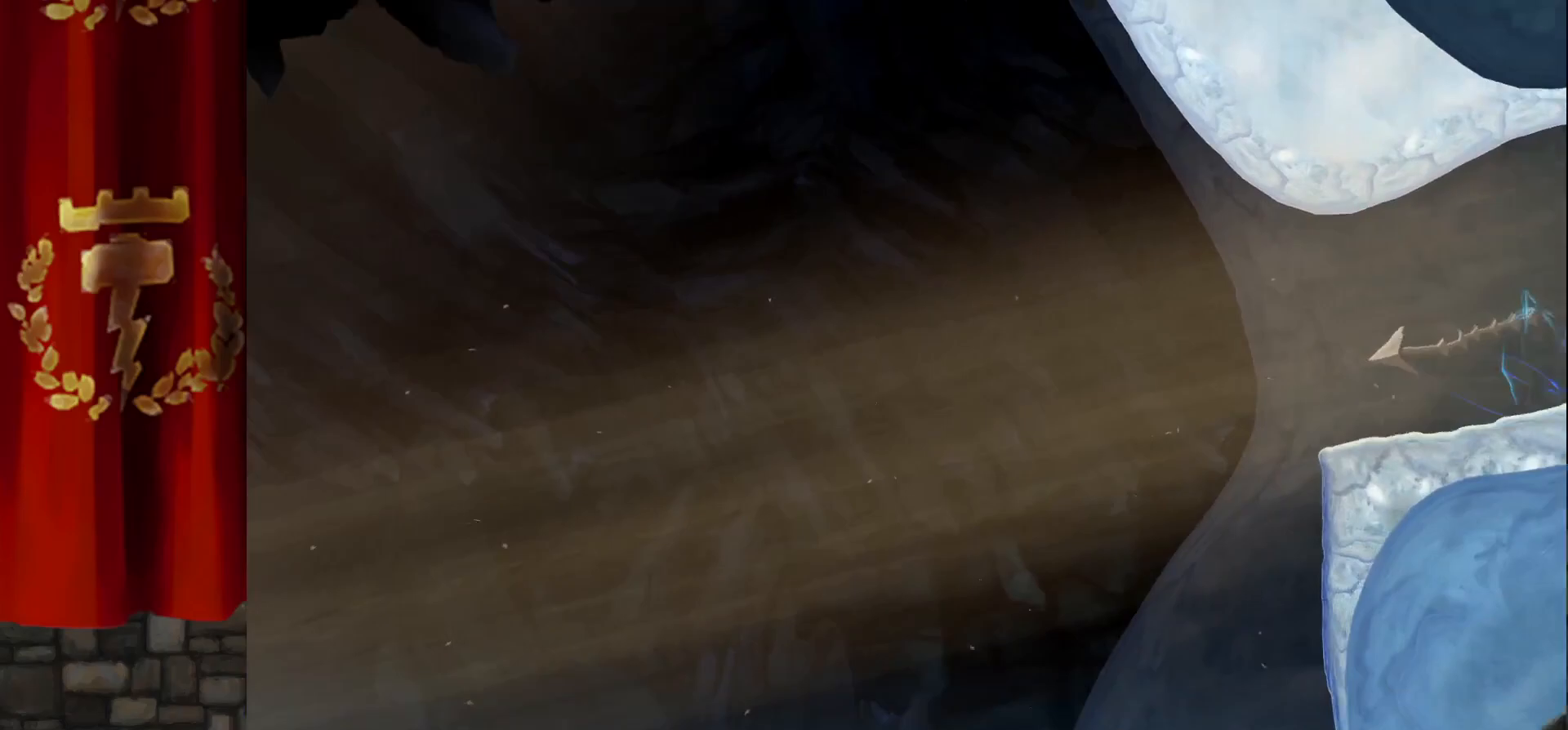
{"keys": [], "events": [[467, "left", "up"]]}